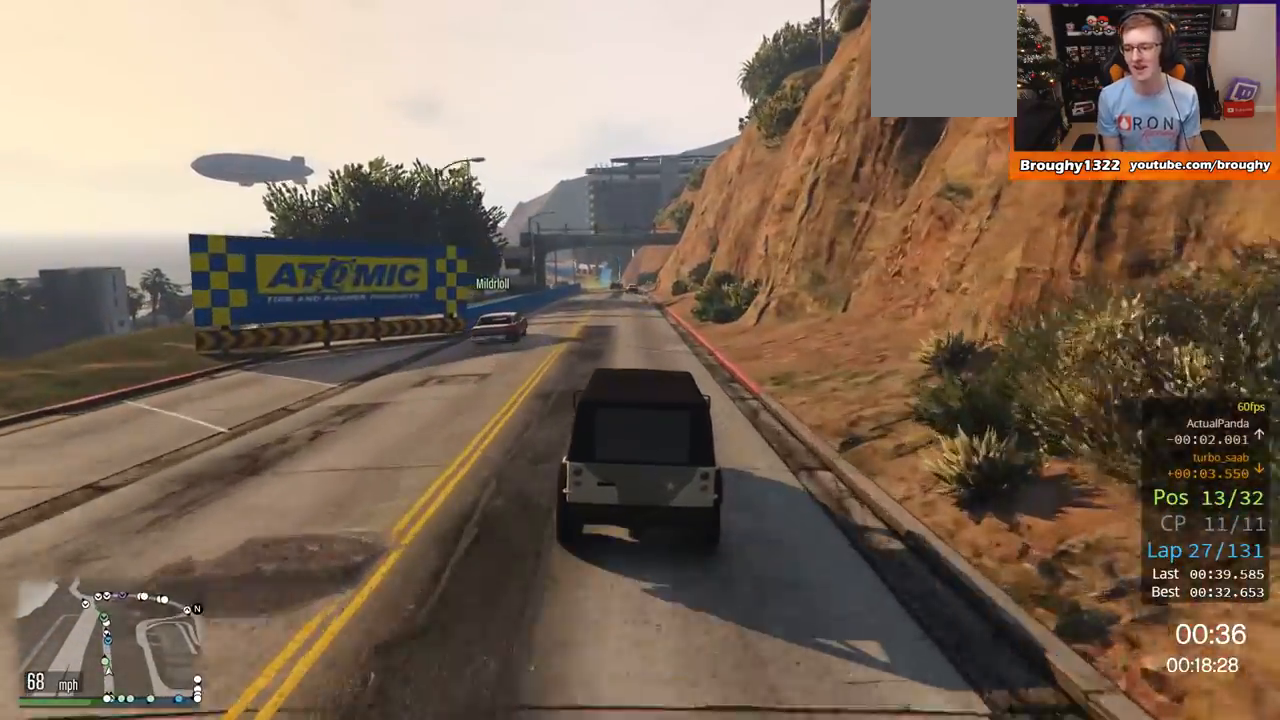
Gameplay with a controller (Xbox layout); each line is a JSON object with the inputs held at the frame after it. "events" lists button and stick changes between this image and that frame as [ms after this image, input, new state], when the widget could be followed in between.
{"buttons": ["R2"], "left_stick": "center", "right_stick": "center", "events": [[383, "left_stick", "up-left"], [484, "left_stick", "center"]]}
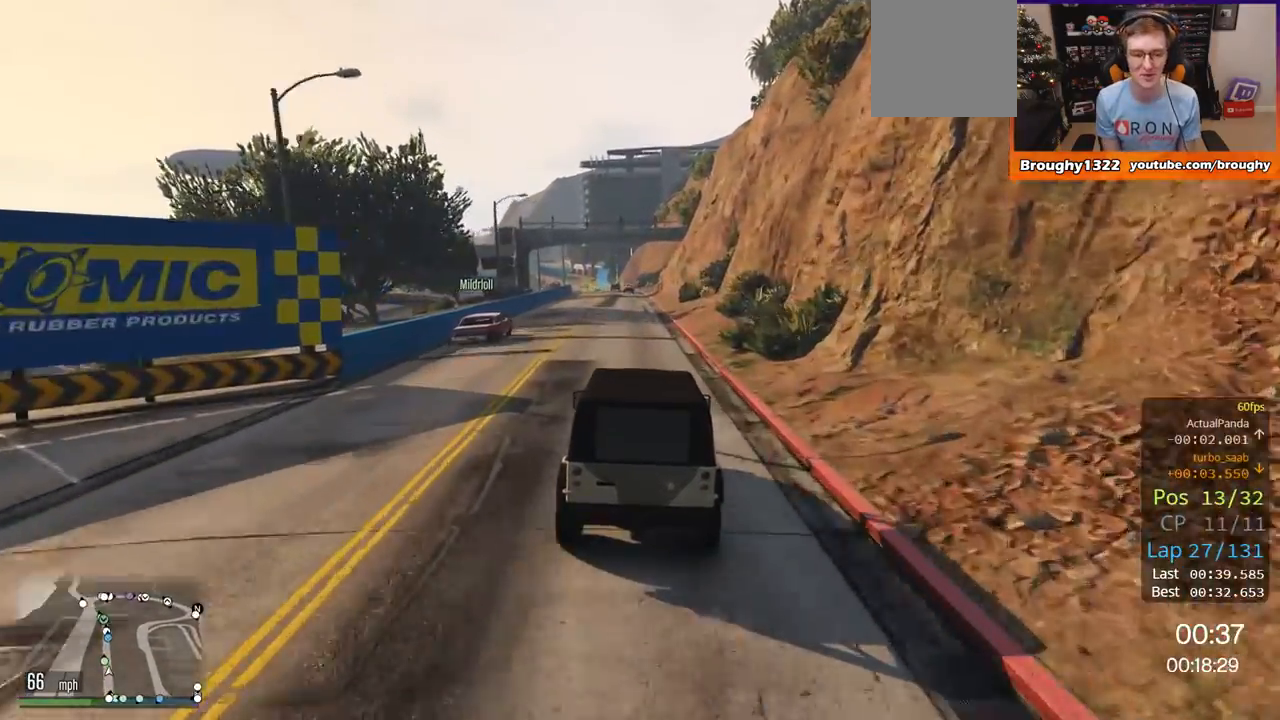
{"buttons": ["R2"], "left_stick": "center", "right_stick": "center", "events": [[167, "left_stick", "up-left"], [317, "left_stick", "center"]]}
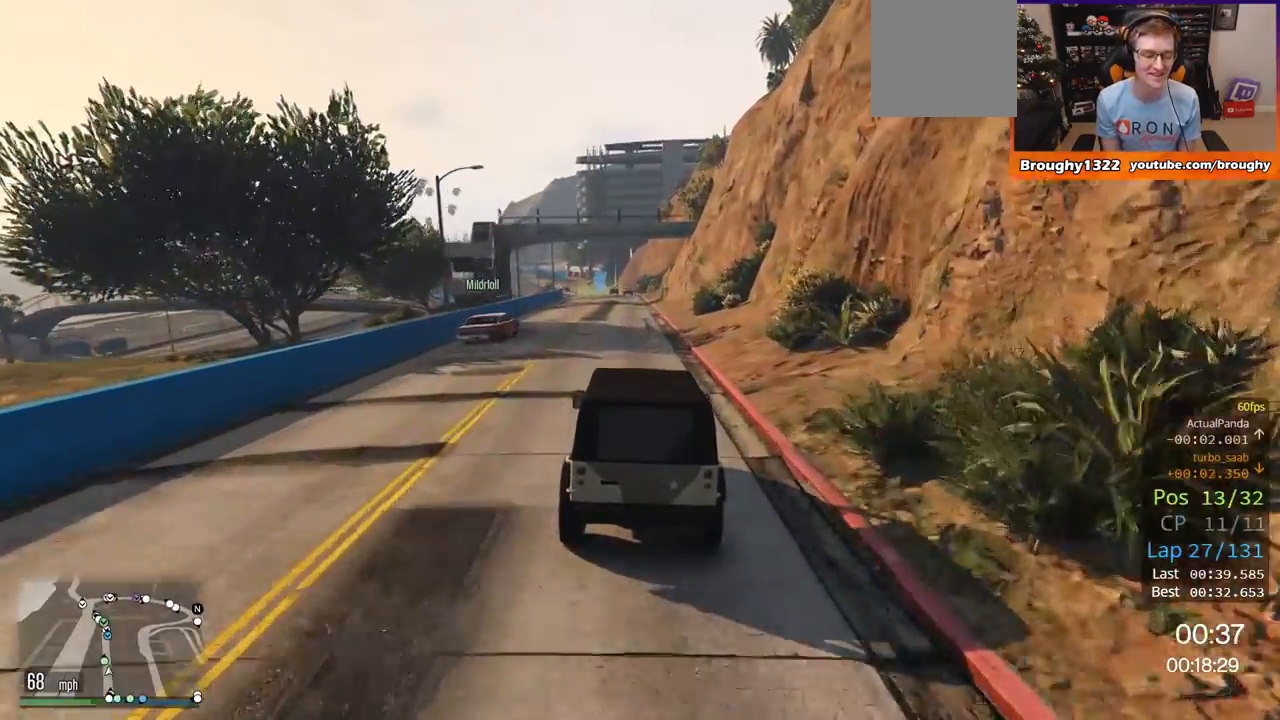
{"buttons": ["R2"], "left_stick": "center", "right_stick": "center", "events": [[116, "left_stick", "up-left"], [250, "left_stick", "center"]]}
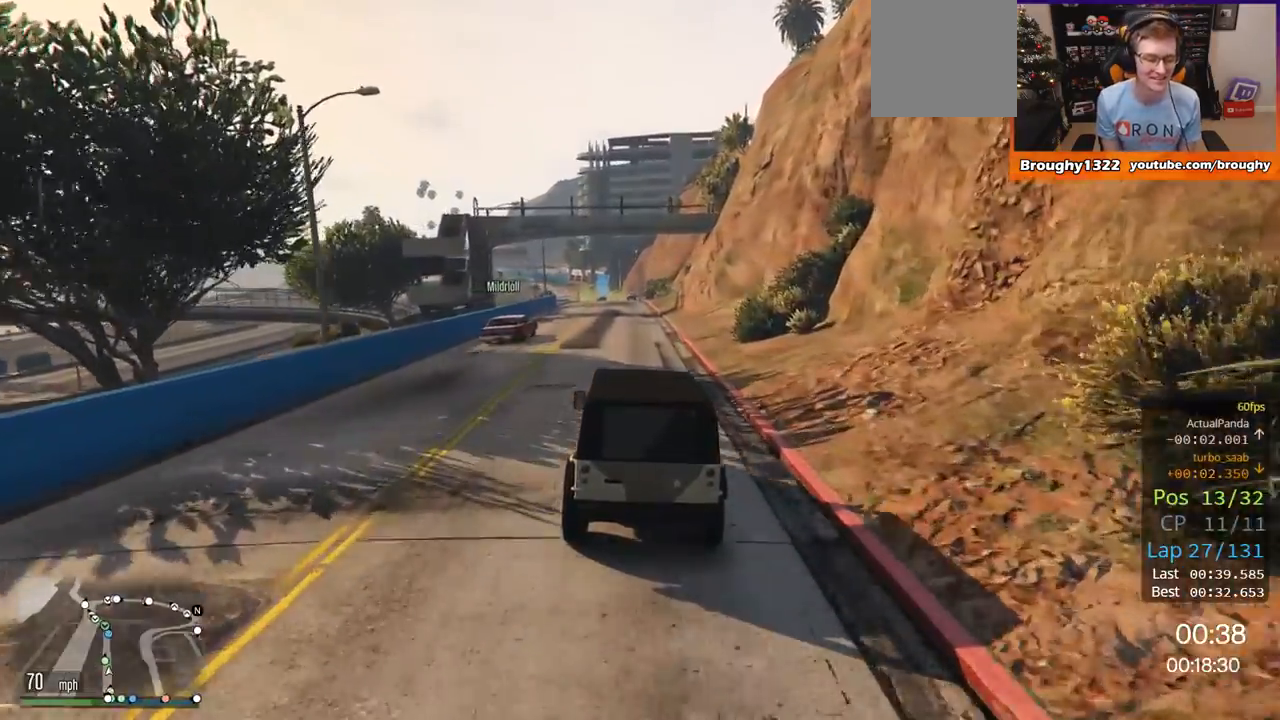
{"buttons": ["R2"], "left_stick": "right", "right_stick": "center", "events": [[501, "left_stick", "right"]]}
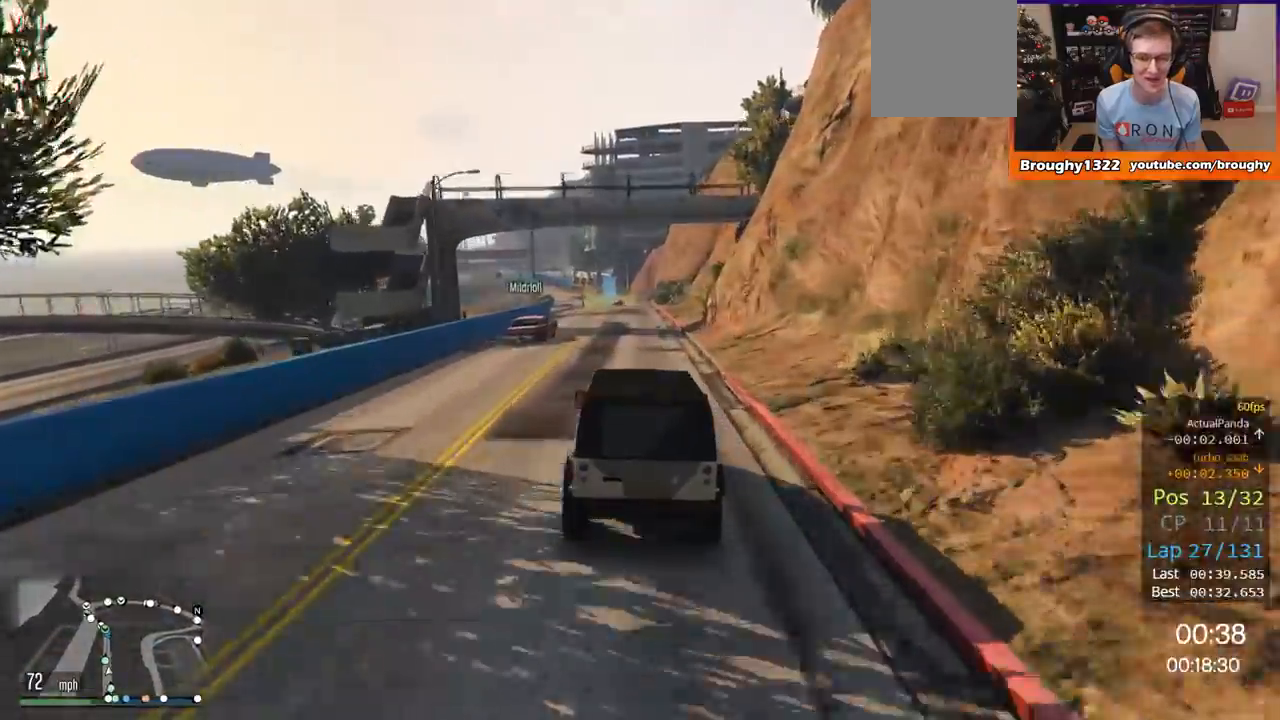
{"buttons": ["R2"], "left_stick": "center", "right_stick": "center", "events": [[183, "left_stick", "center"]]}
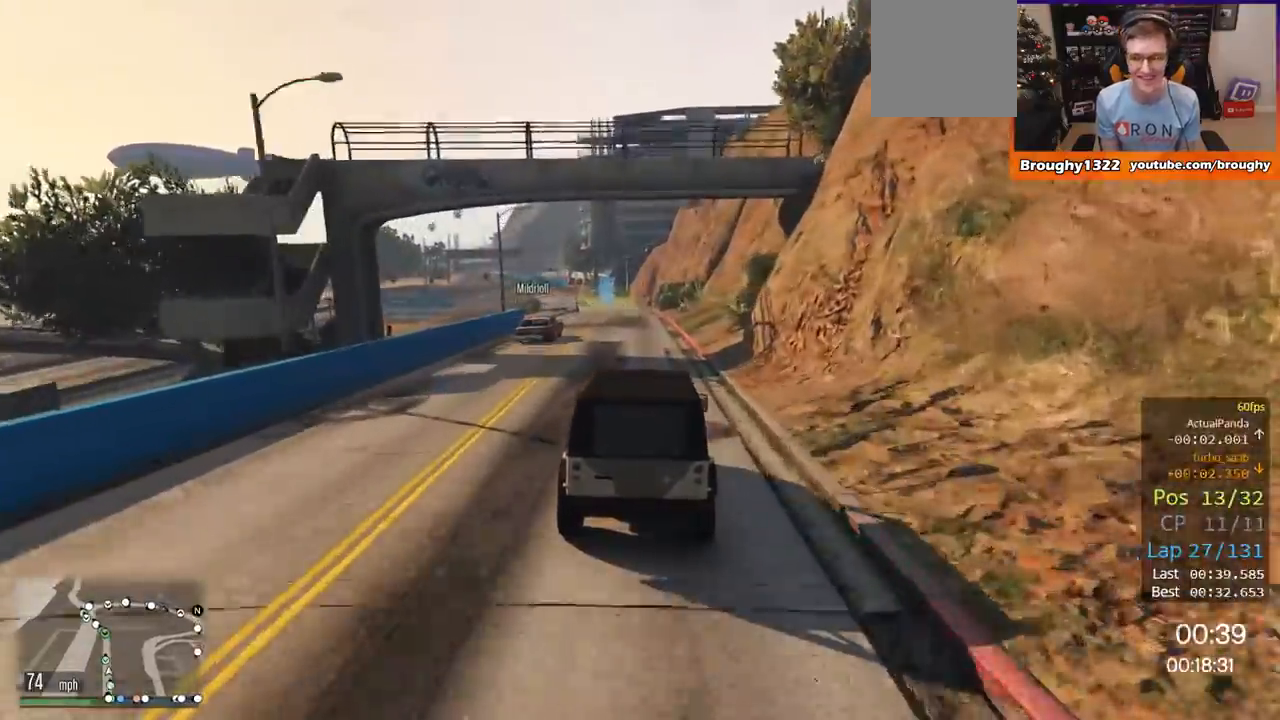
{"buttons": ["R2"], "left_stick": "center", "right_stick": "center", "events": [[334, "left_stick", "up-left"], [451, "left_stick", "center"]]}
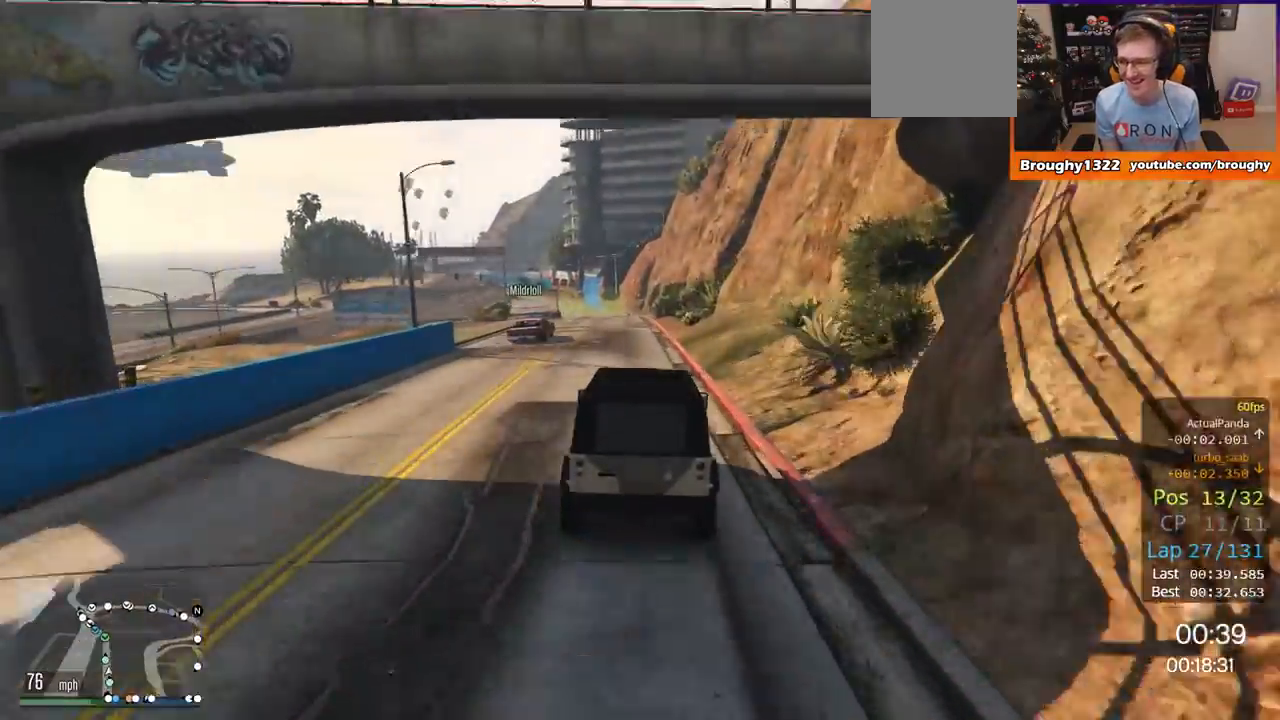
{"buttons": ["R2"], "left_stick": "center", "right_stick": "center", "events": [[217, "left_stick", "up-left"], [383, "left_stick", "center"]]}
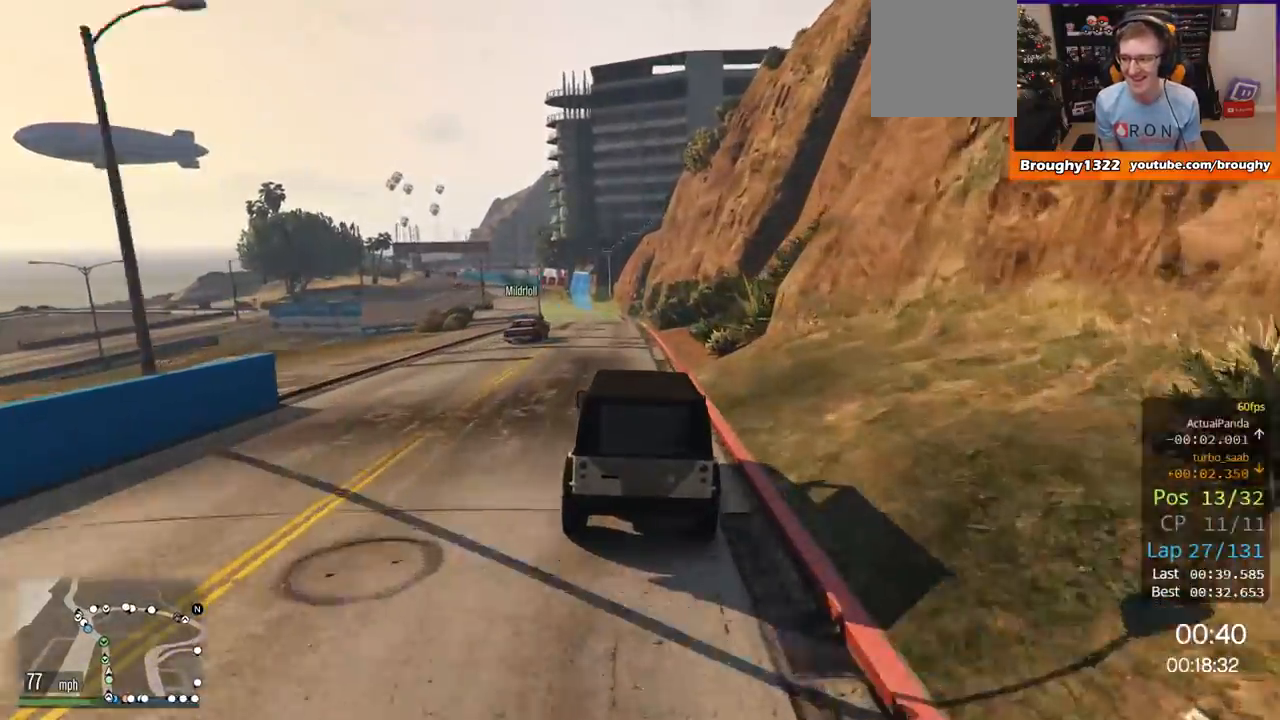
{"buttons": ["R2"], "left_stick": "up-left", "right_stick": "center", "events": [[434, "left_stick", "up-left"]]}
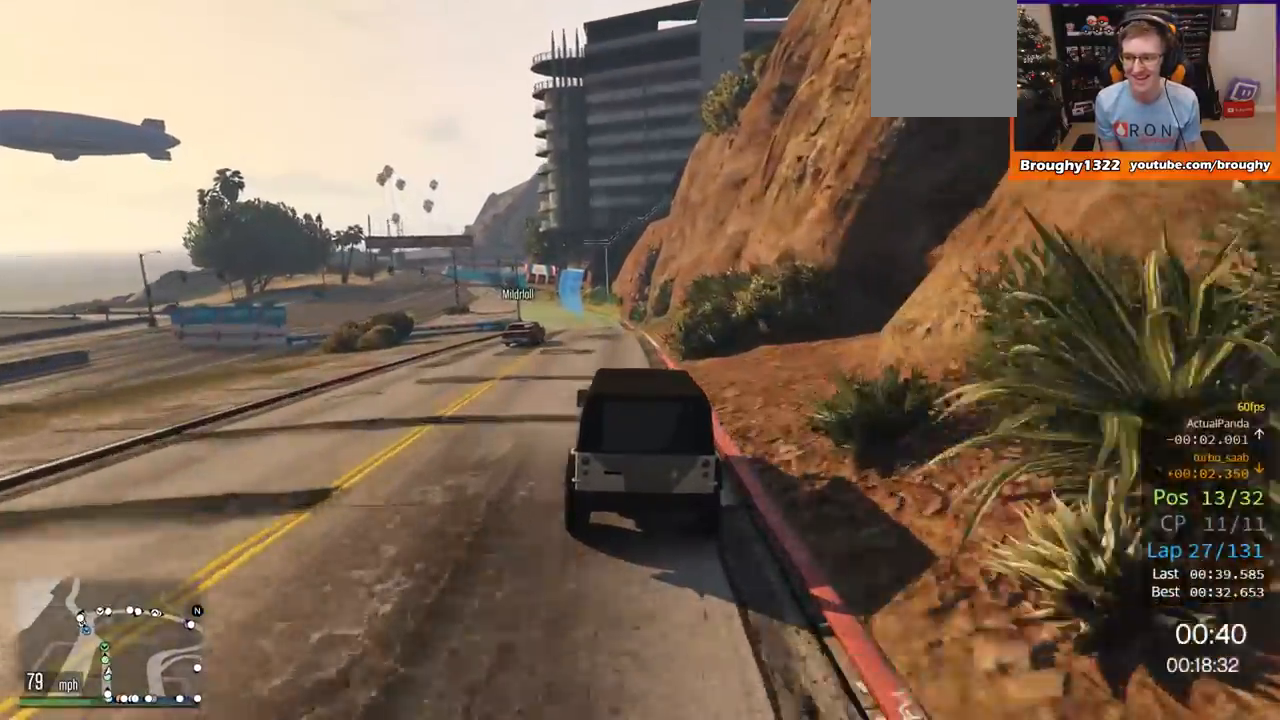
{"buttons": ["R2"], "left_stick": "center", "right_stick": "center", "events": [[50, "left_stick", "center"], [183, "left_stick", "up-left"], [350, "left_stick", "center"]]}
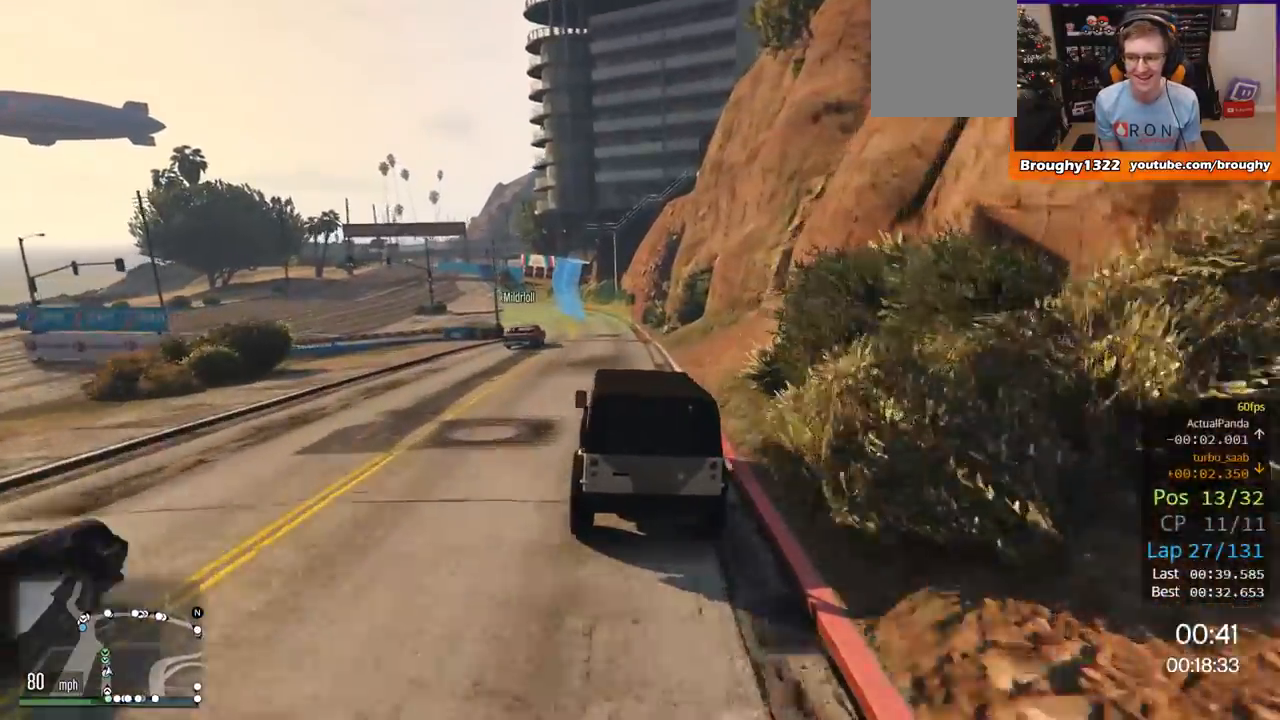
{"buttons": ["R2"], "left_stick": "up-left", "right_stick": "center", "events": [[50, "left_stick", "up-left"], [150, "left_stick", "center"], [417, "left_stick", "left"], [501, "left_stick", "up-left"]]}
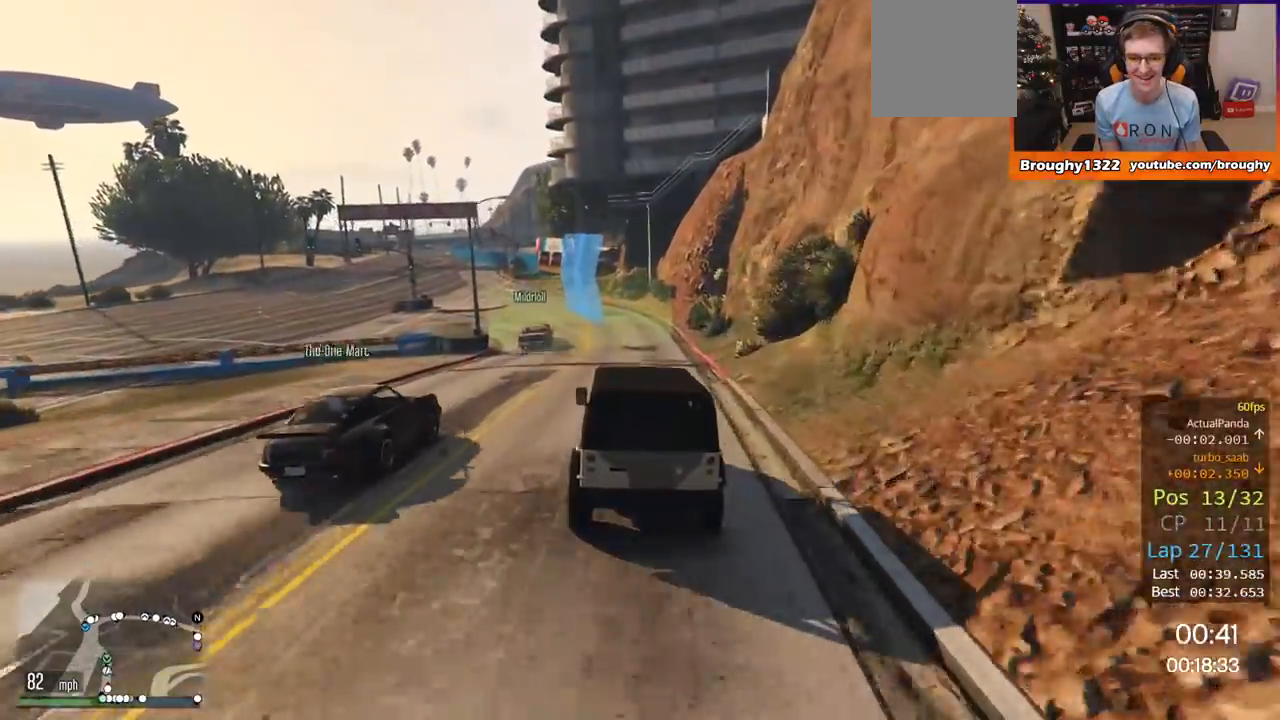
{"buttons": ["R2"], "left_stick": "center", "right_stick": "center", "events": [[116, "left_stick", "center"], [200, "left_stick", "left"], [267, "left_stick", "up-left"], [450, "left_stick", "center"]]}
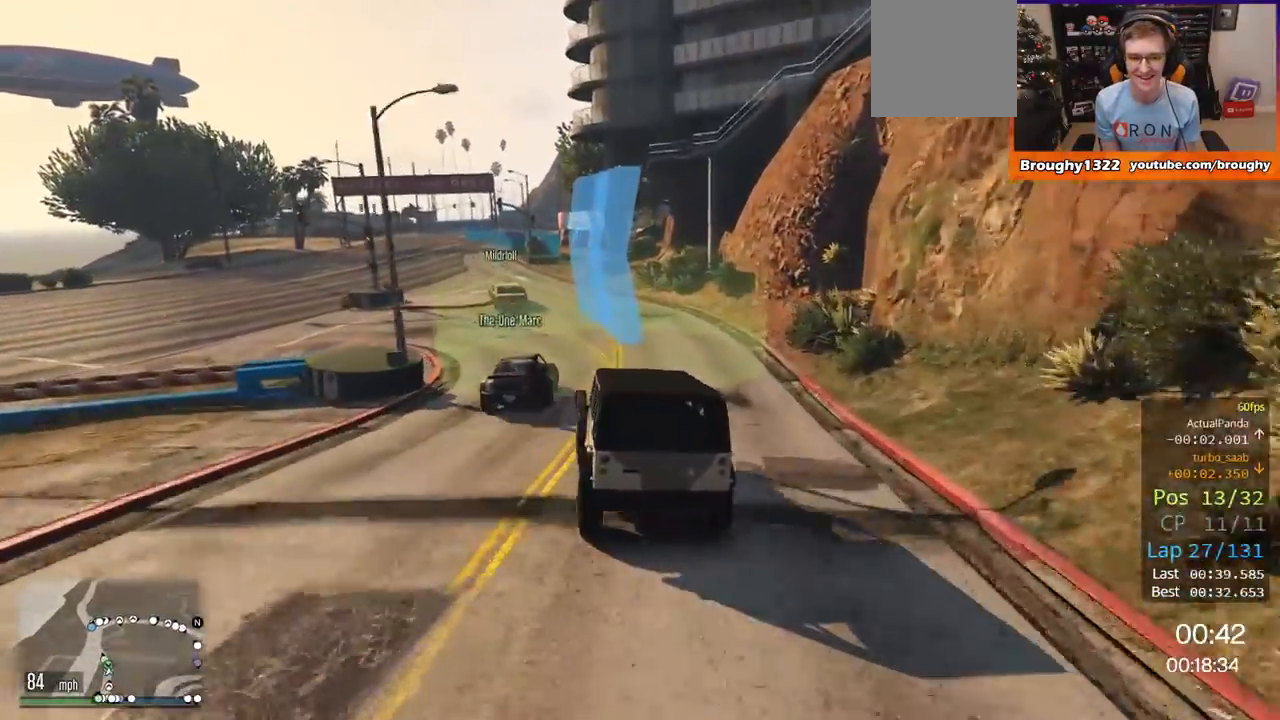
{"buttons": ["R2"], "left_stick": "up-left", "right_stick": "center", "events": [[17, "left_stick", "left"], [84, "left_stick", "up-left"], [234, "left_stick", "center"], [334, "left_stick", "left"], [401, "left_stick", "up-left"]]}
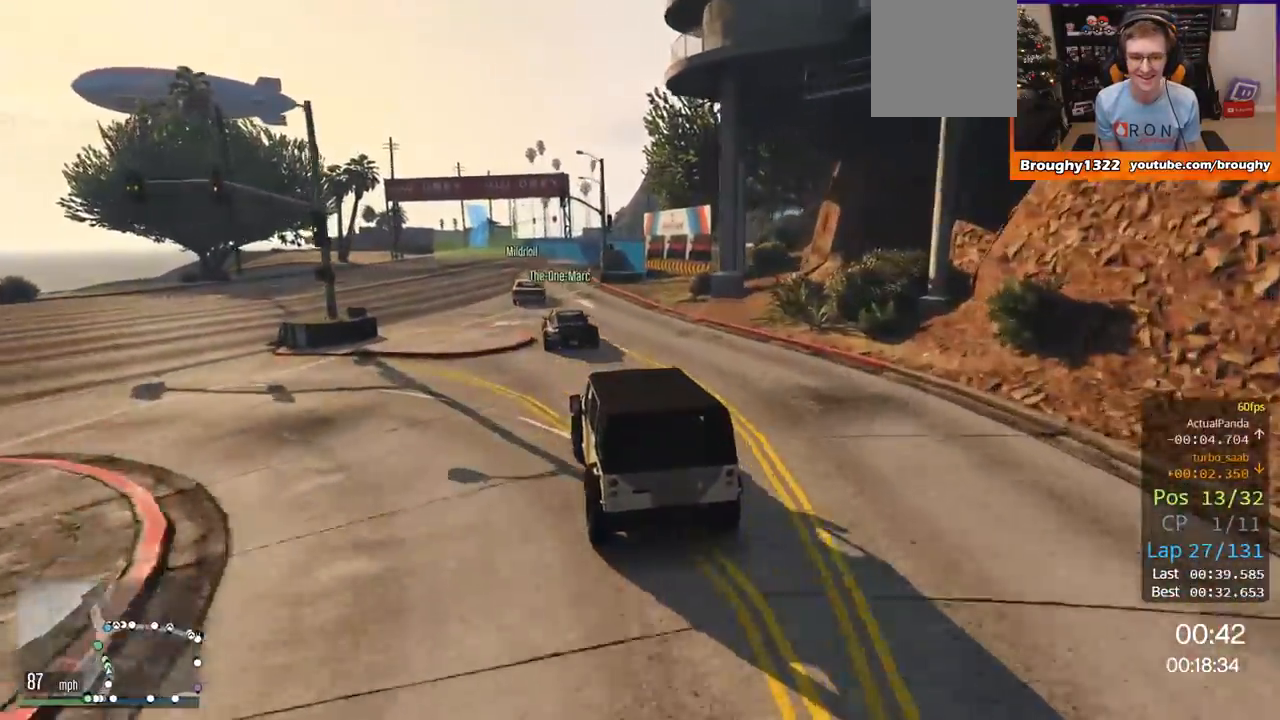
{"buttons": ["R2"], "left_stick": "center", "right_stick": "center", "events": [[16, "left_stick", "center"], [150, "left_stick", "up-left"], [300, "left_stick", "center"]]}
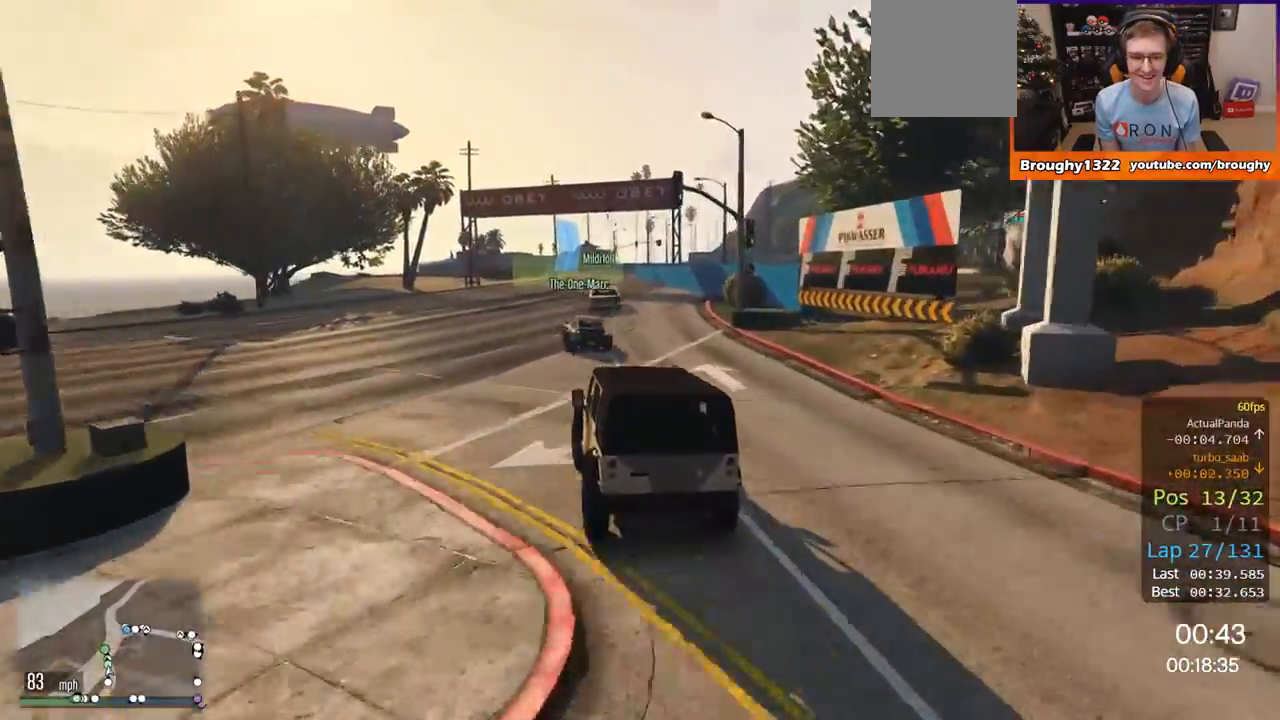
{"buttons": ["R2"], "left_stick": "center", "right_stick": "center", "events": []}
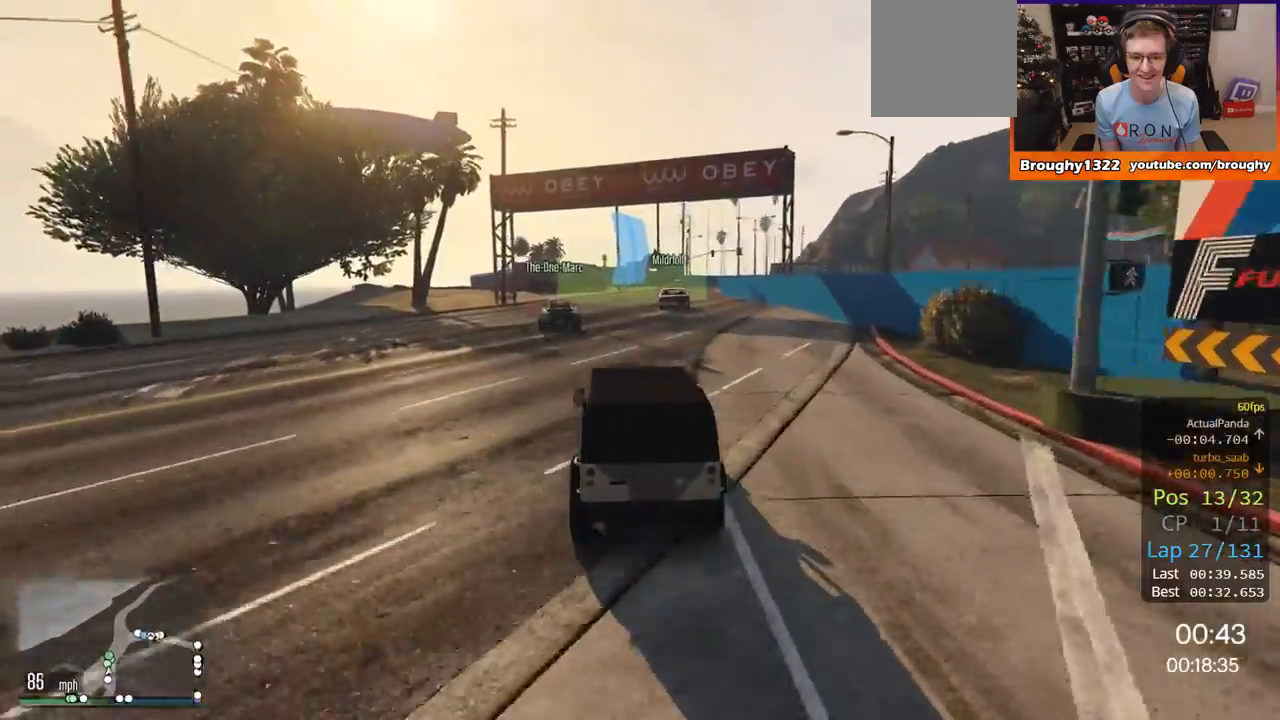
{"buttons": ["R2"], "left_stick": "right", "right_stick": "center", "events": [[233, "left_stick", "right"]]}
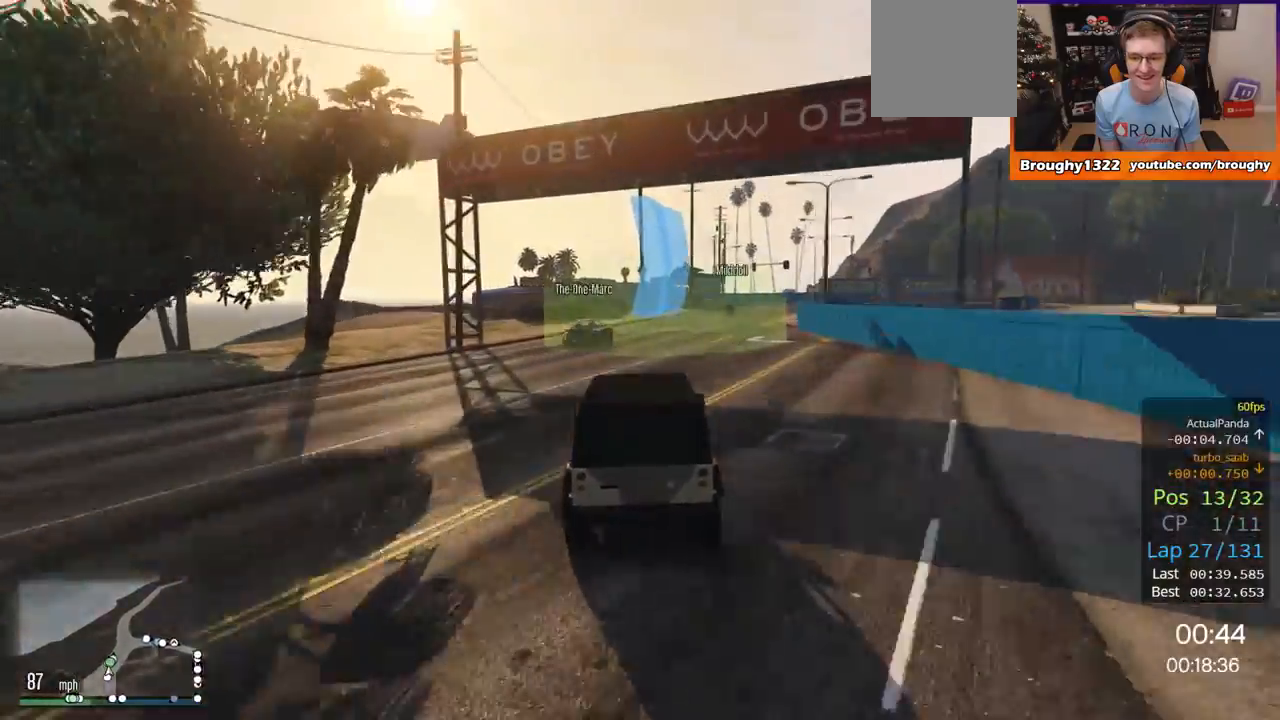
{"buttons": ["R2"], "left_stick": "center", "right_stick": "center", "events": [[67, "left_stick", "center"], [234, "left_stick", "right"], [434, "left_stick", "center"]]}
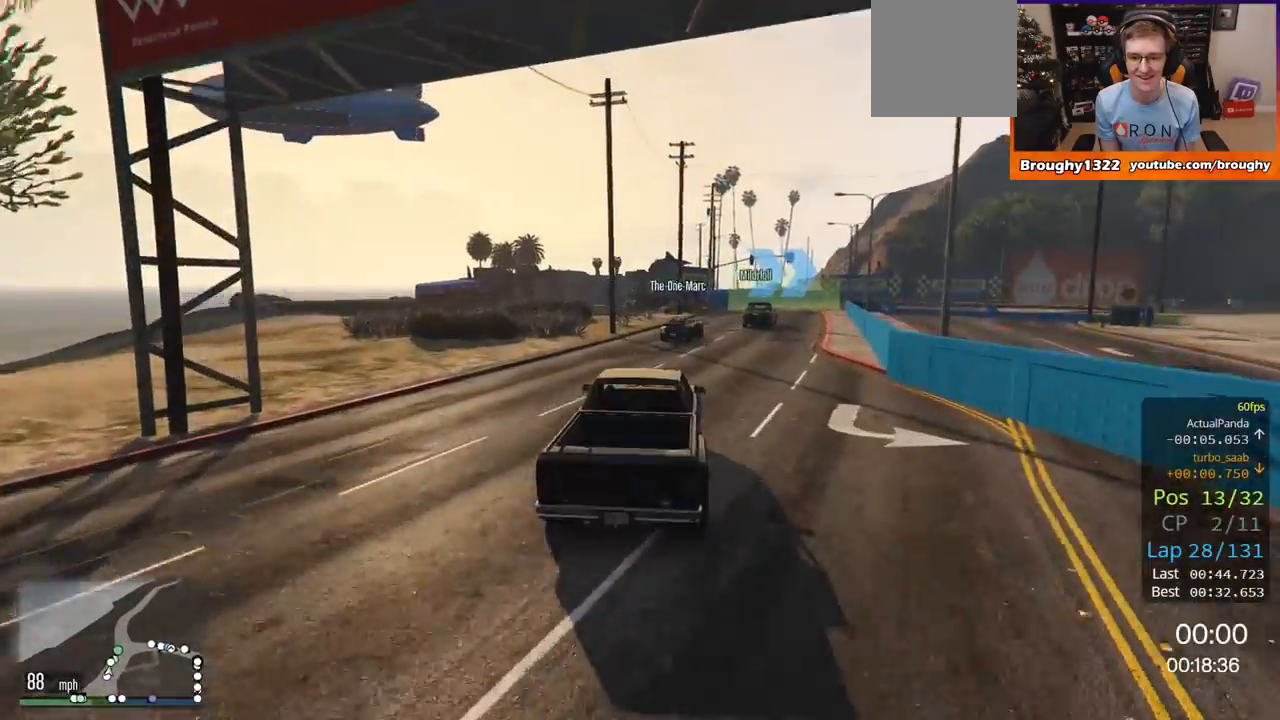
{"buttons": [], "left_stick": "right", "right_stick": "center", "events": [[83, "left_stick", "right"], [167, "R2", "up"]]}
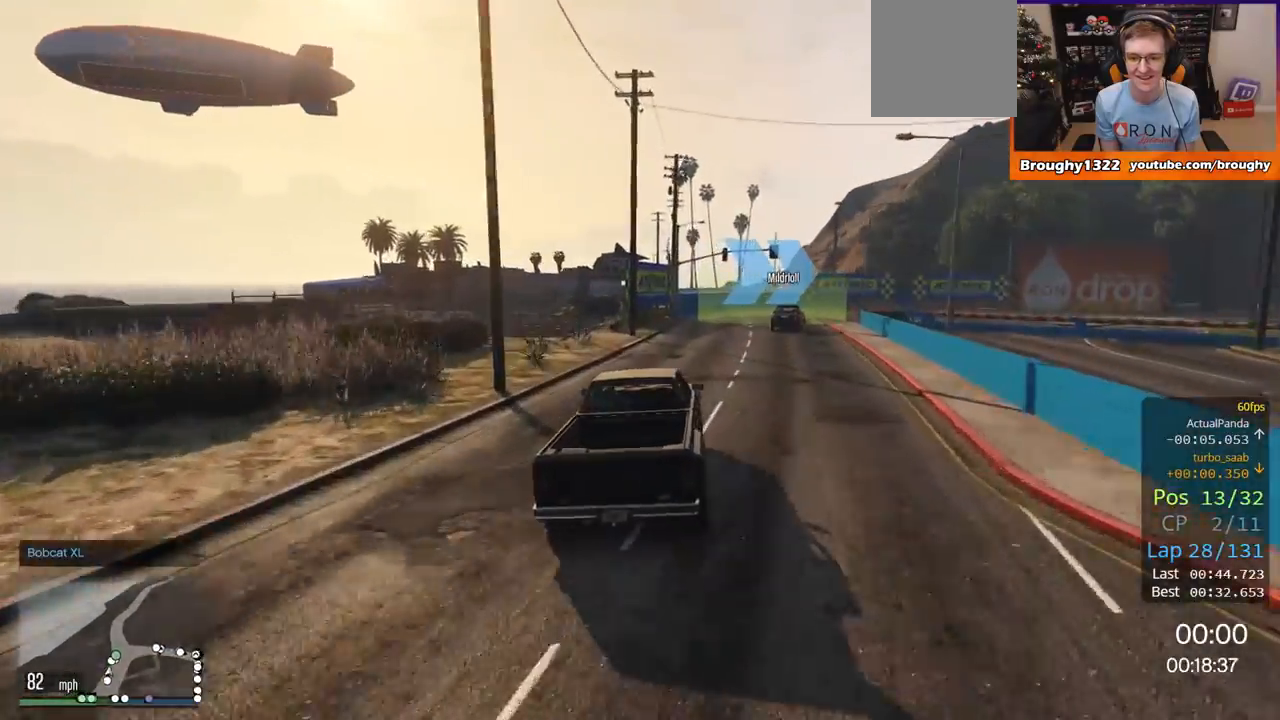
{"buttons": [], "left_stick": "up-right", "right_stick": "center", "events": [[267, "left_stick", "up-right"]]}
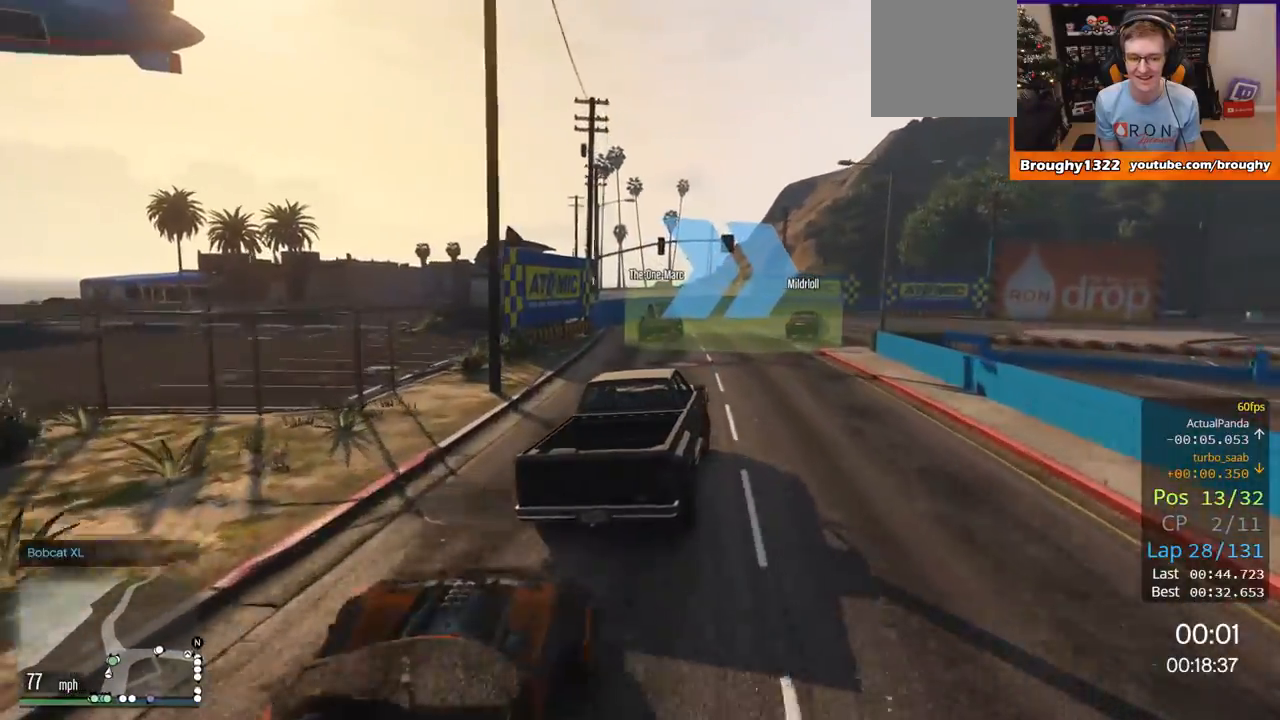
{"buttons": [], "left_stick": "right", "right_stick": "center", "events": [[333, "left_stick", "right"]]}
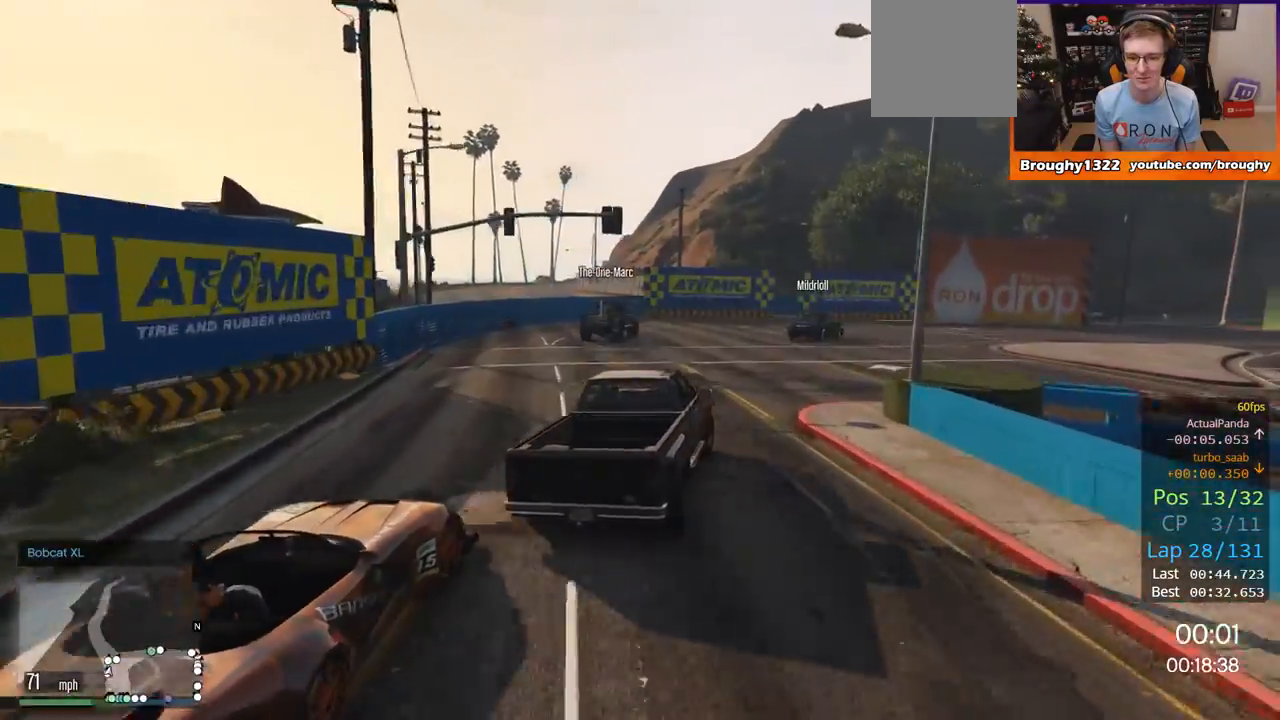
{"buttons": ["R2"], "left_stick": "up-right", "right_stick": "center", "events": [[367, "R2", "down"], [501, "left_stick", "up-right"]]}
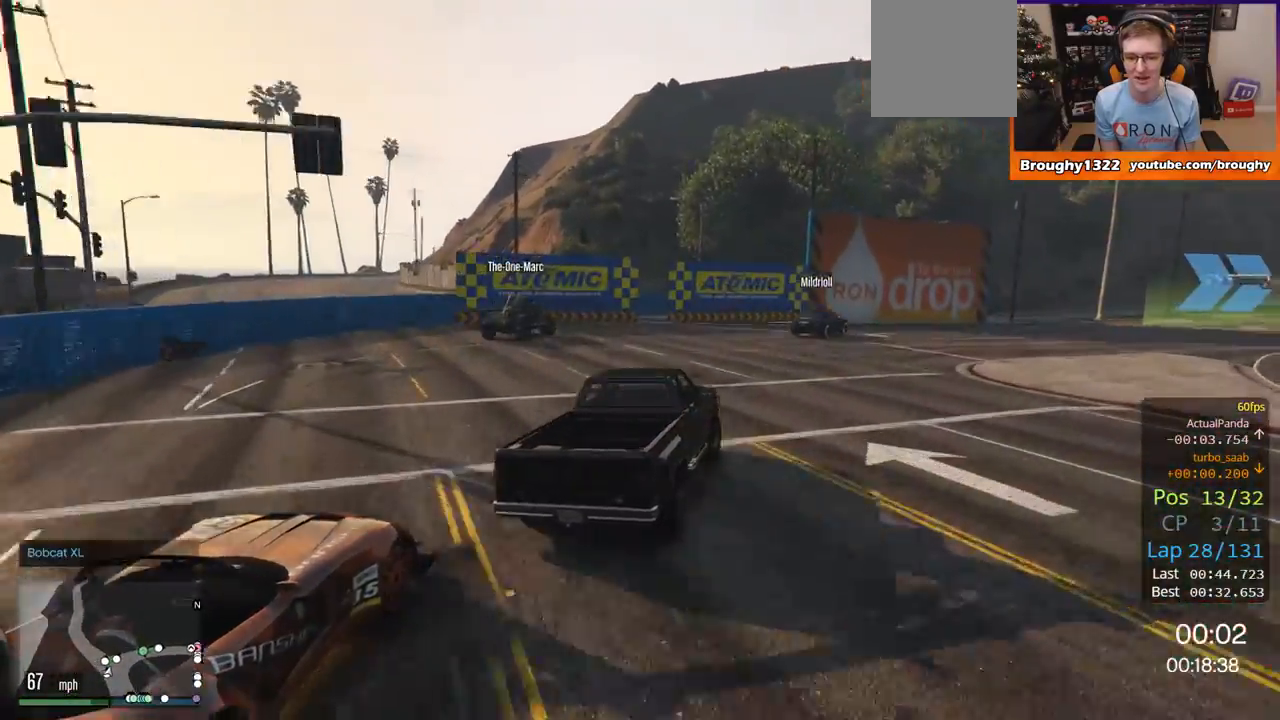
{"buttons": ["R2"], "left_stick": "right", "right_stick": "center", "events": [[200, "left_stick", "right"]]}
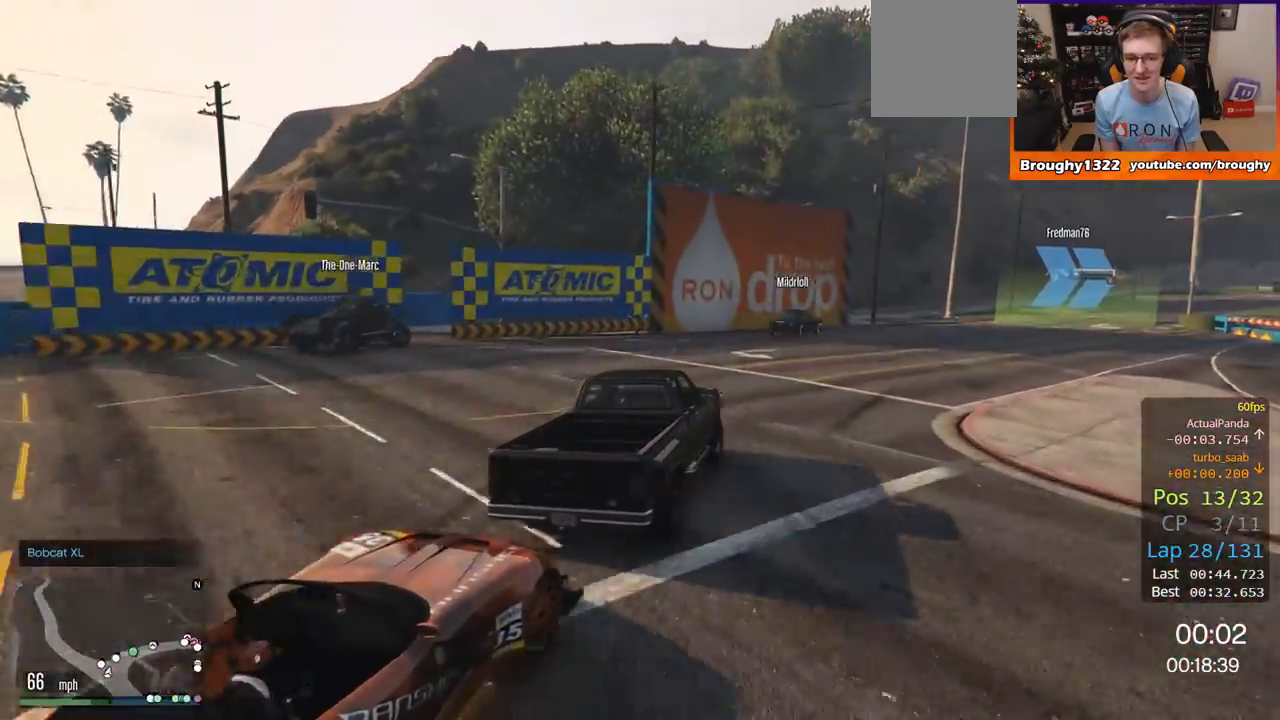
{"buttons": ["R2"], "left_stick": "up-right", "right_stick": "center", "events": [[367, "left_stick", "up-right"]]}
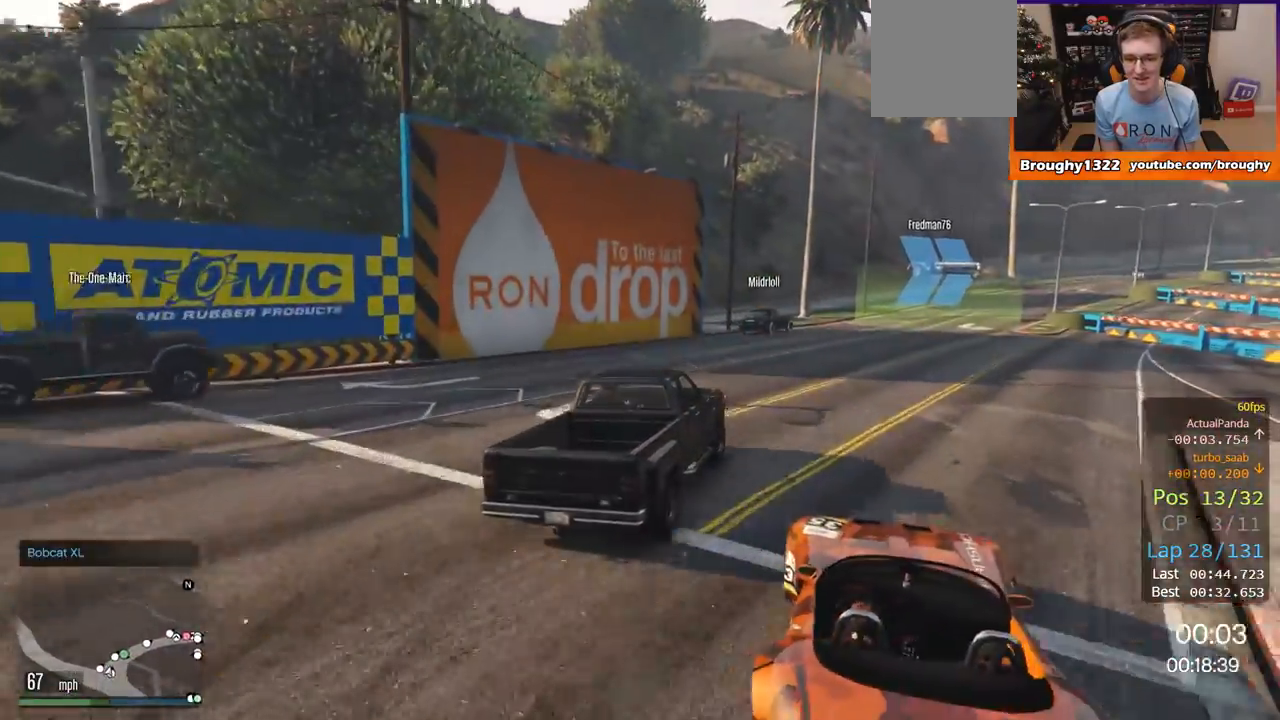
{"buttons": ["R2"], "left_stick": "right", "right_stick": "center", "events": [[267, "left_stick", "center"], [467, "left_stick", "right"]]}
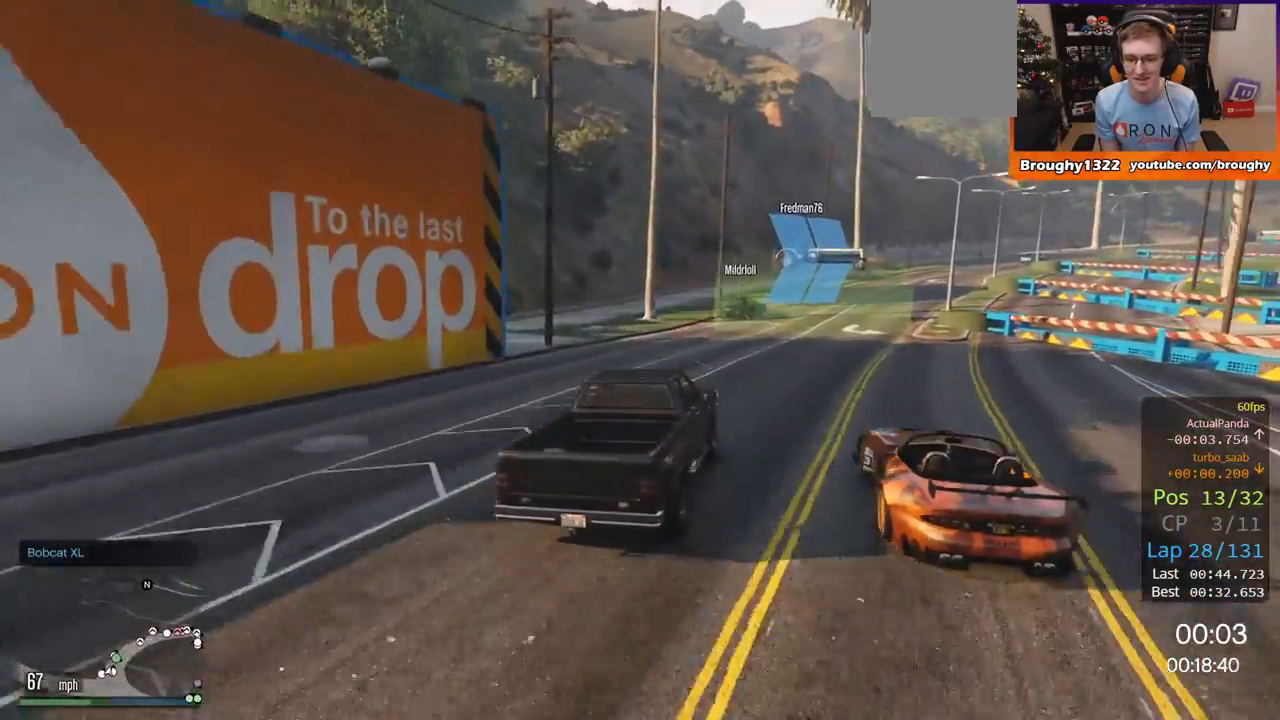
{"buttons": ["R2"], "left_stick": "right", "right_stick": "center", "events": [[184, "left_stick", "center"], [434, "left_stick", "right"]]}
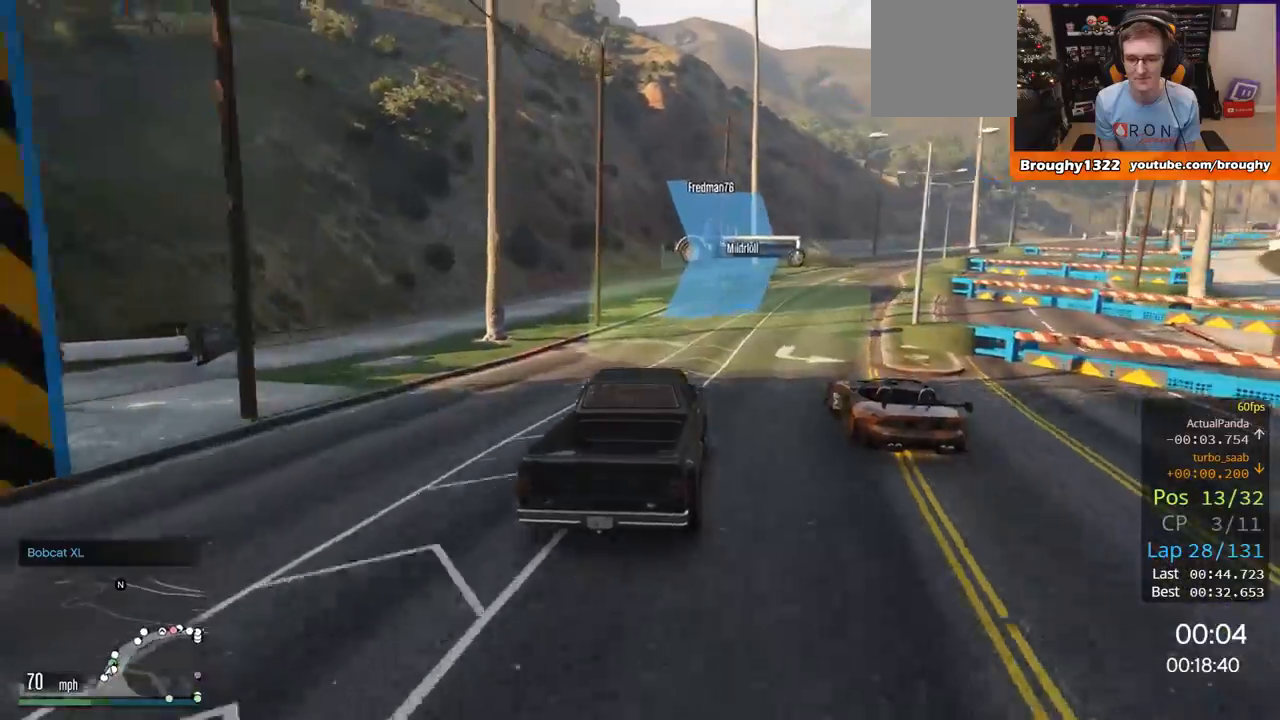
{"buttons": ["R2"], "left_stick": "center", "right_stick": "center", "events": [[184, "left_stick", "center"]]}
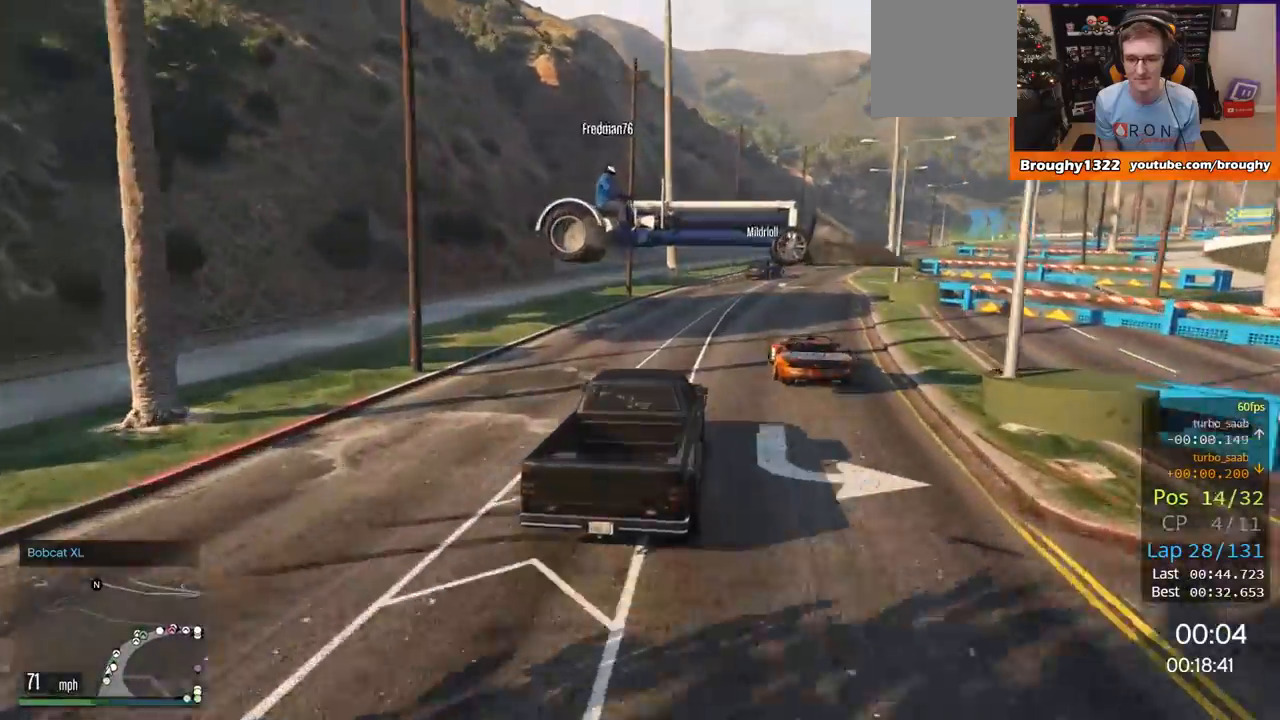
{"buttons": ["R2"], "left_stick": "right", "right_stick": "center", "events": [[16, "left_stick", "right"], [216, "left_stick", "center"], [317, "left_stick", "right"]]}
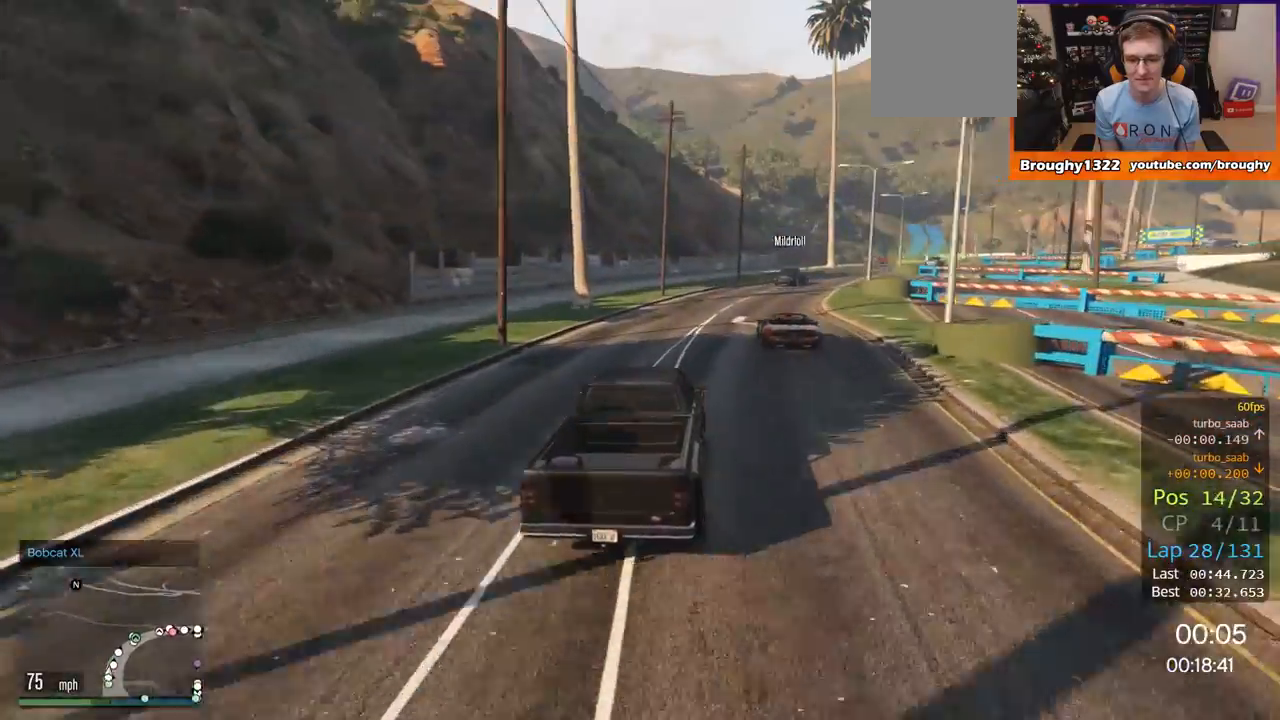
{"buttons": ["R2"], "left_stick": "center", "right_stick": "center", "events": [[50, "left_stick", "center"], [117, "left_stick", "right"], [300, "left_stick", "center"]]}
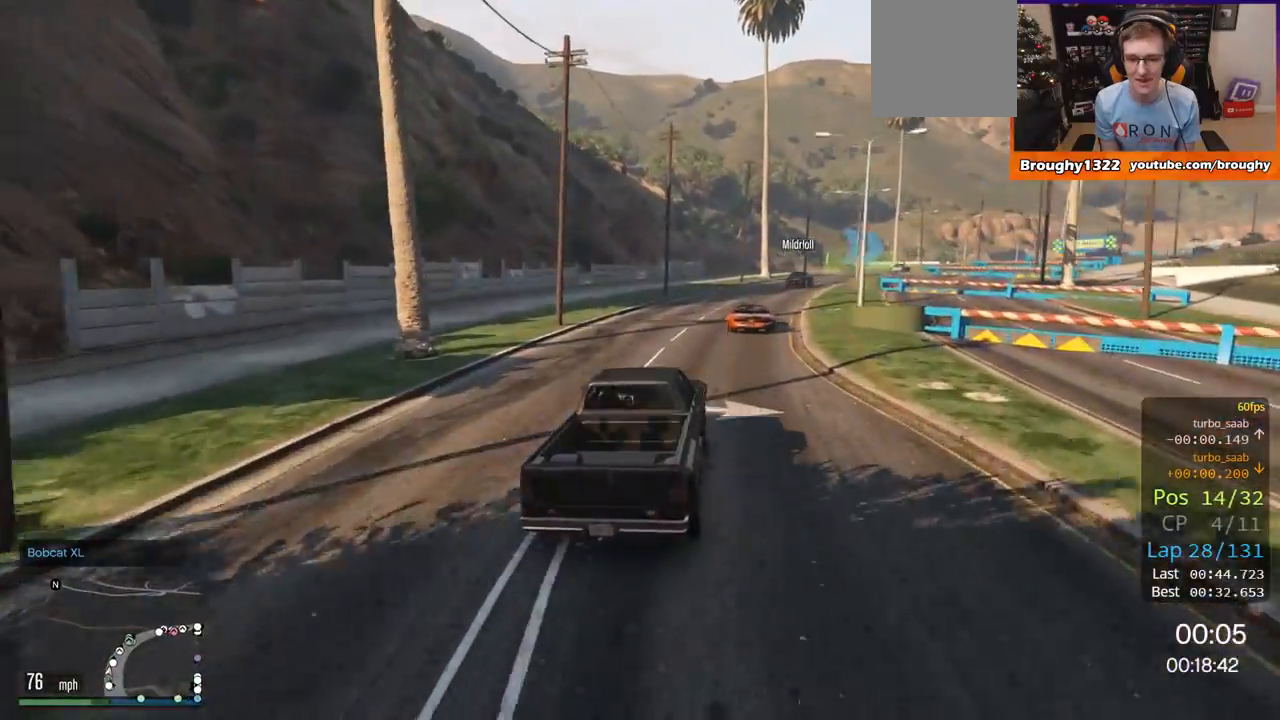
{"buttons": ["R2"], "left_stick": "right", "right_stick": "center", "events": [[66, "left_stick", "right"], [317, "left_stick", "center"], [450, "left_stick", "right"]]}
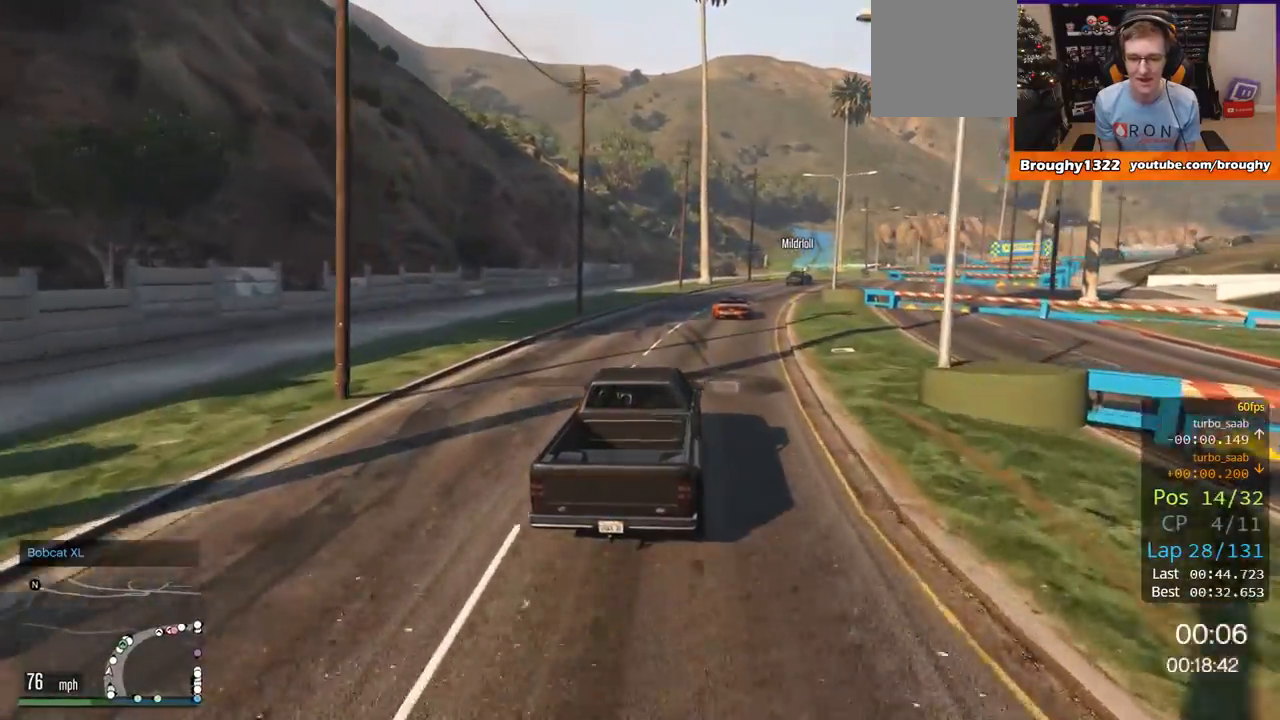
{"buttons": ["R2"], "left_stick": "right", "right_stick": "center", "events": [[217, "left_stick", "center"], [317, "left_stick", "right"]]}
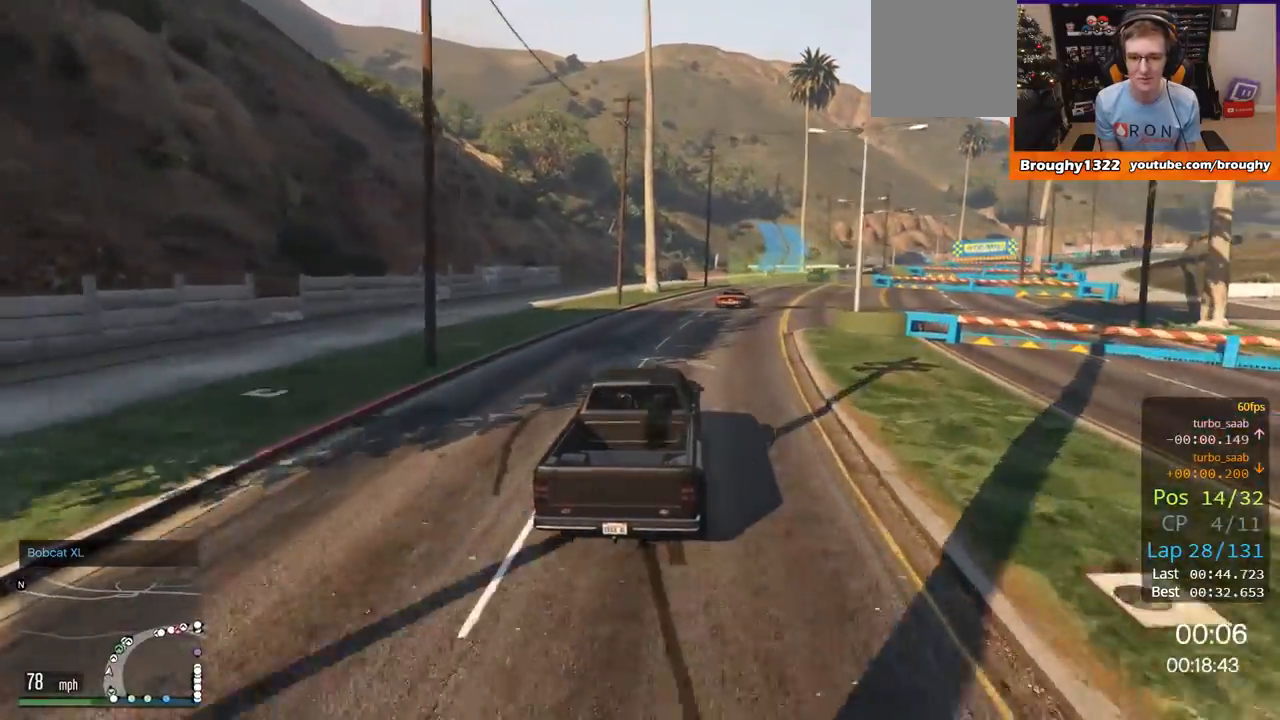
{"buttons": ["R2"], "left_stick": "right", "right_stick": "center", "events": [[50, "left_stick", "center"], [133, "left_stick", "right"], [383, "left_stick", "center"], [433, "left_stick", "right"]]}
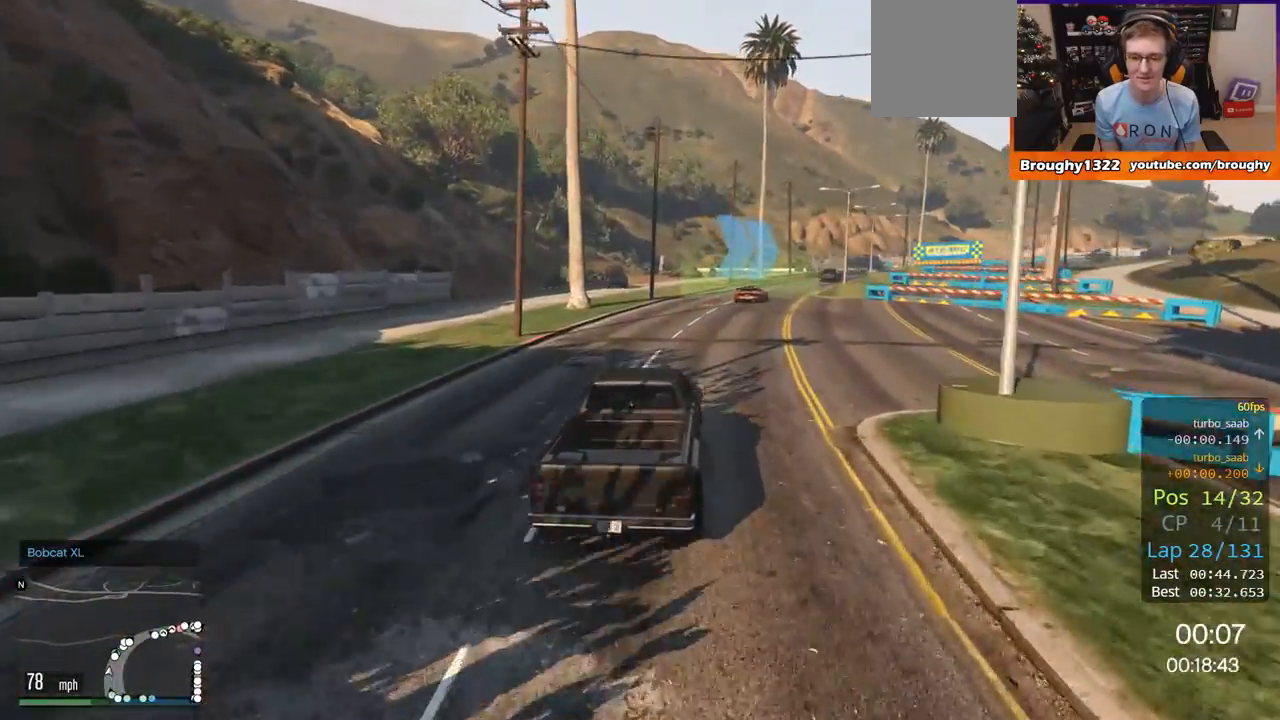
{"buttons": ["R2"], "left_stick": "center", "right_stick": "center", "events": [[184, "left_stick", "center"], [250, "left_stick", "right"], [484, "left_stick", "center"]]}